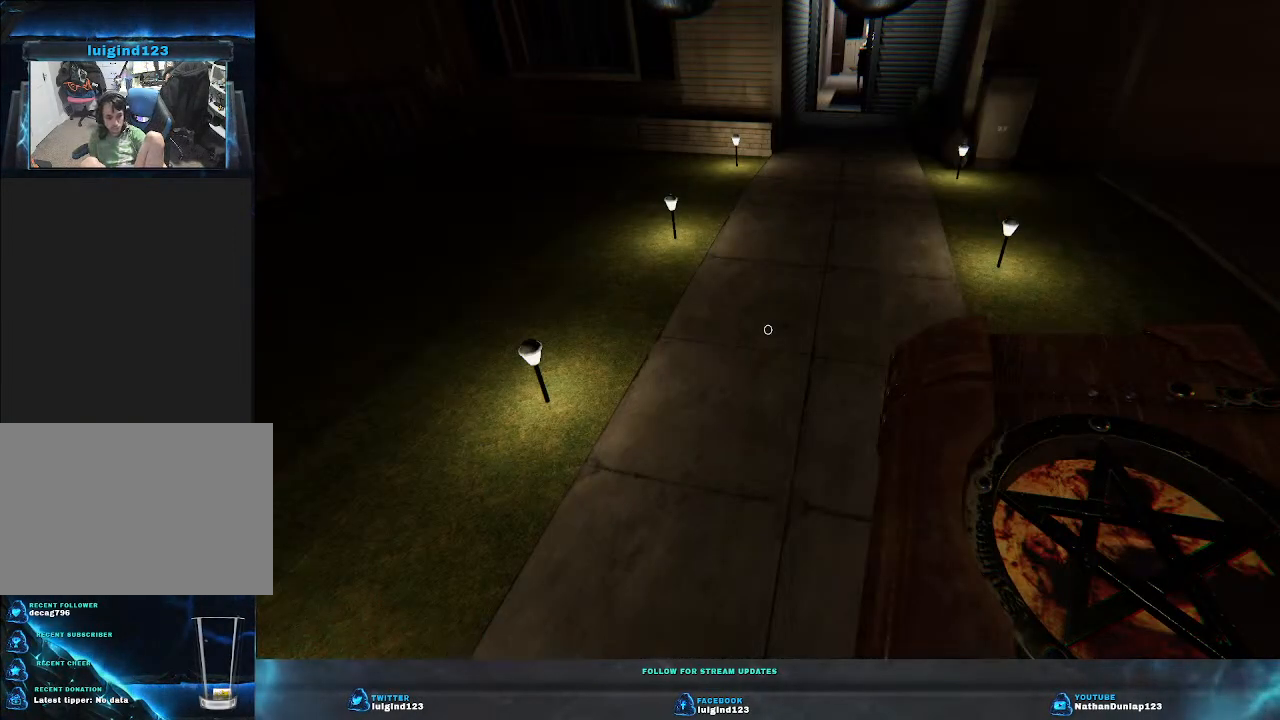
Gameplay with keyboard; each line is a JSON object with the keys held at the frame after it. "events" lists presses ("down") and releases ("up") of "a", "ctrl", "d", "e", "f", "q", "r", "s", "shift", "space", "tab" and "w" between this image and that frame as [ms after this image, input, new state], when the widget could be followed in between. No other keys are recorded. Mouse input is not recorded.
{"keys": ["w"], "events": [[300, "w", "down"]]}
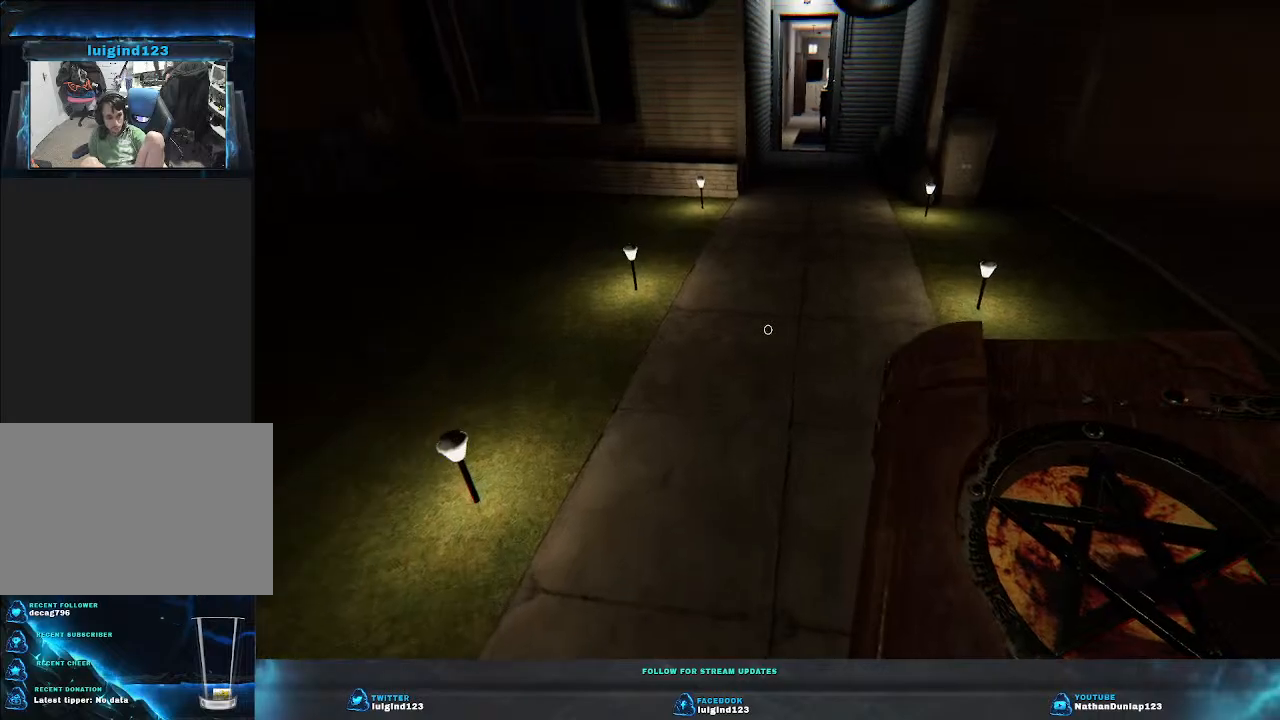
{"keys": [], "events": [[500, "w", "up"]]}
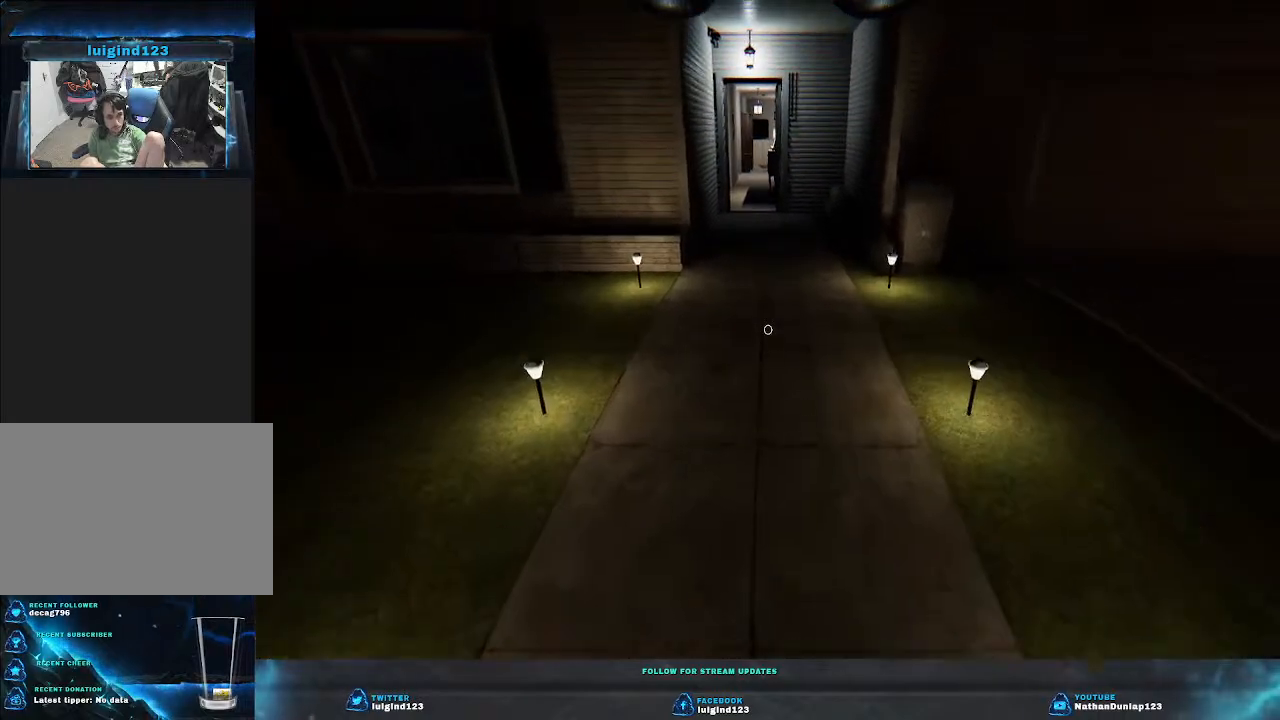
{"keys": [], "events": []}
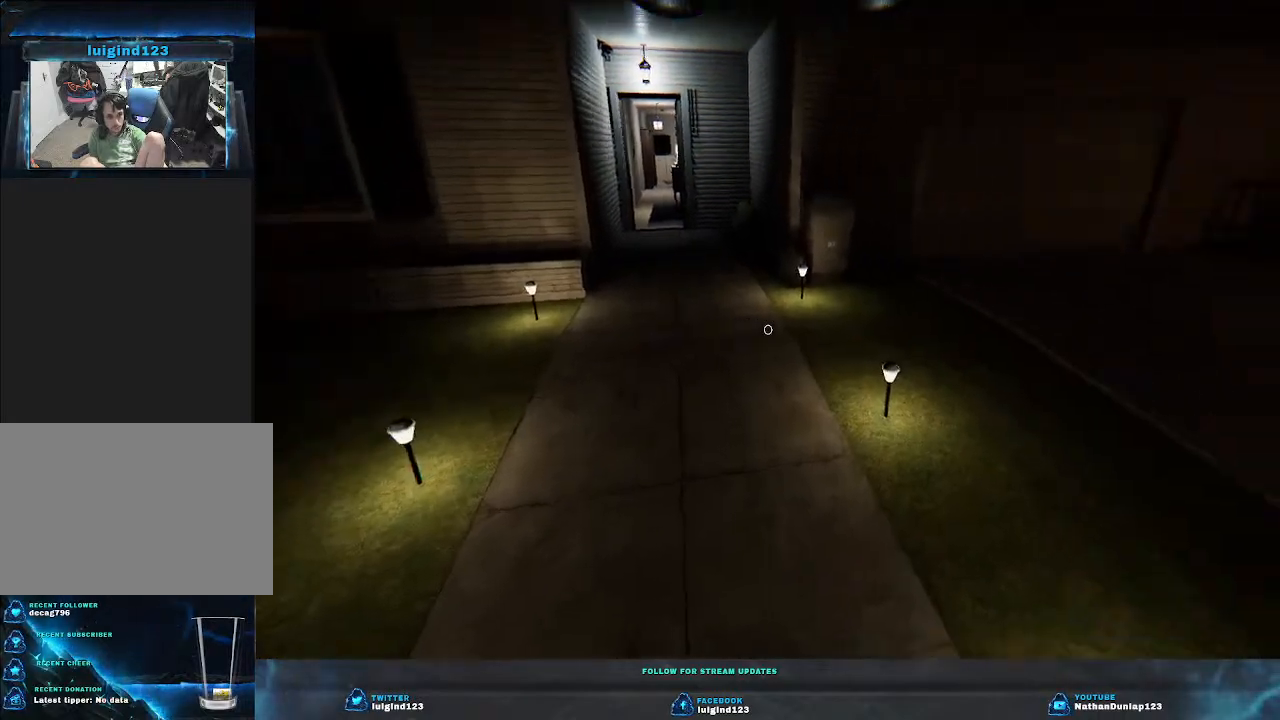
{"keys": ["w"], "events": [[433, "w", "down"]]}
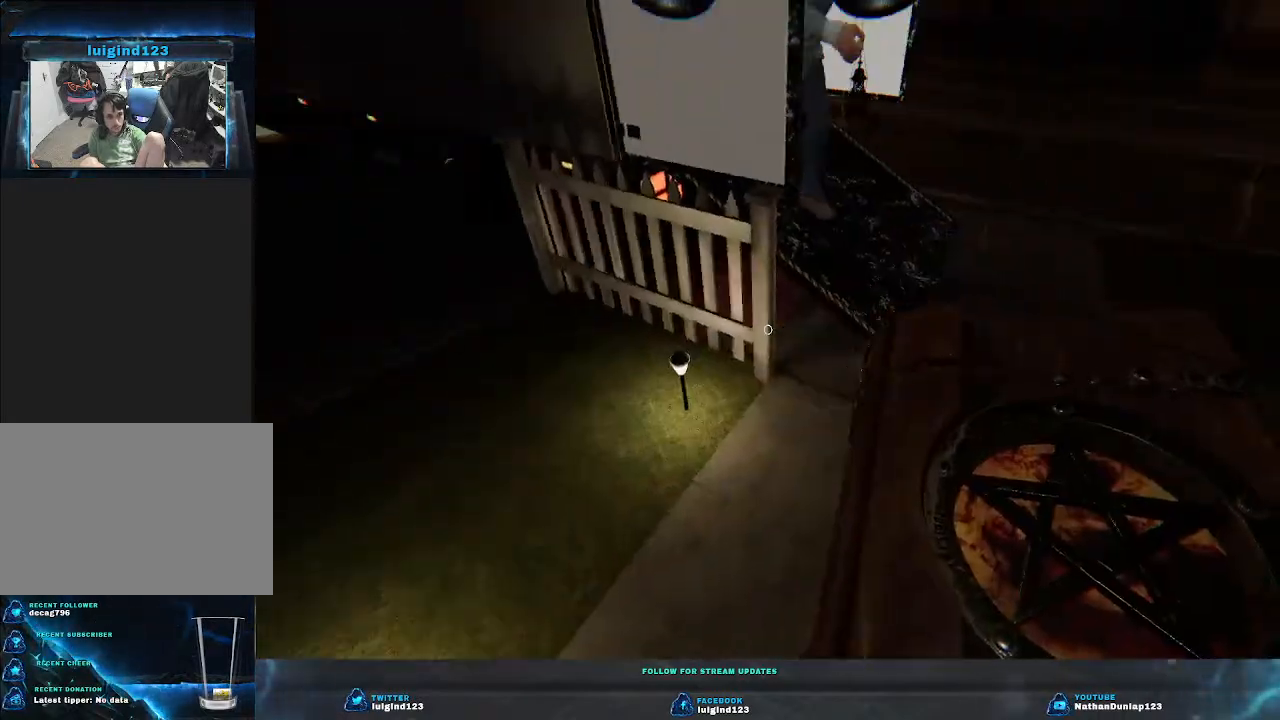
{"keys": ["shift", "w"], "events": [[33, "d", "down"], [100, "shift", "down"], [400, "d", "up"]]}
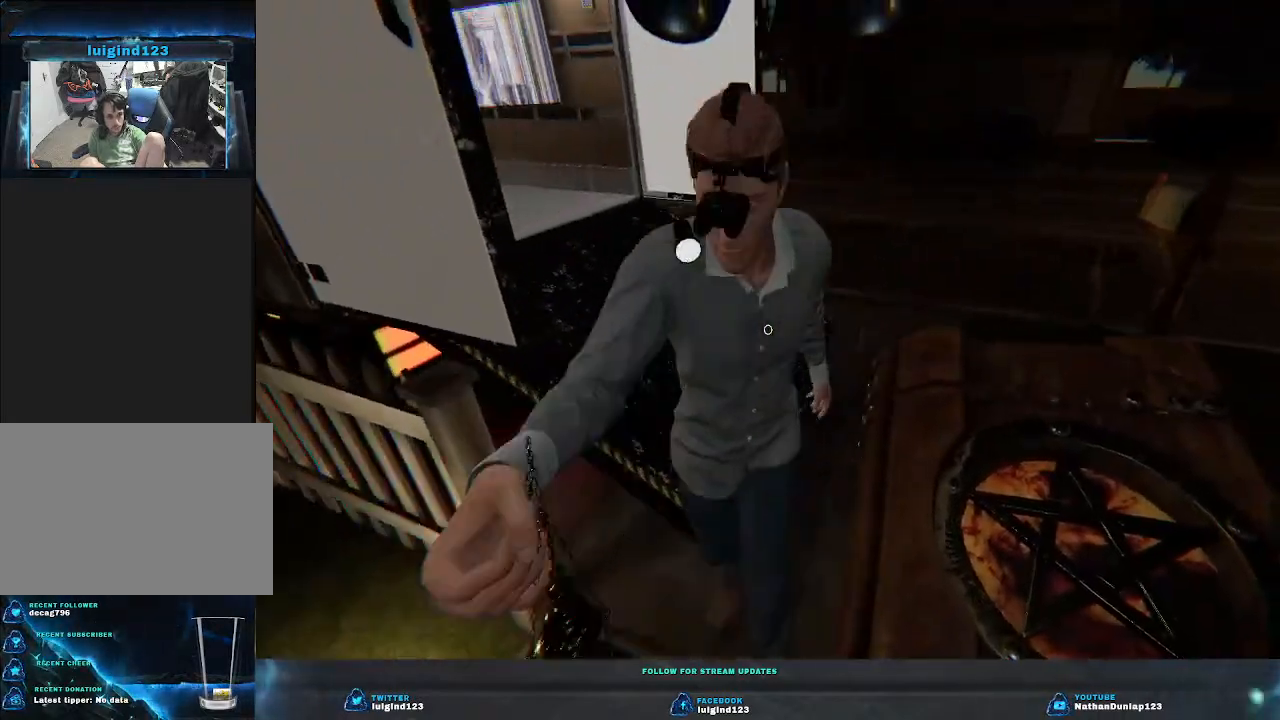
{"keys": ["shift", "w"], "events": [[267, "d", "down"], [500, "d", "up"]]}
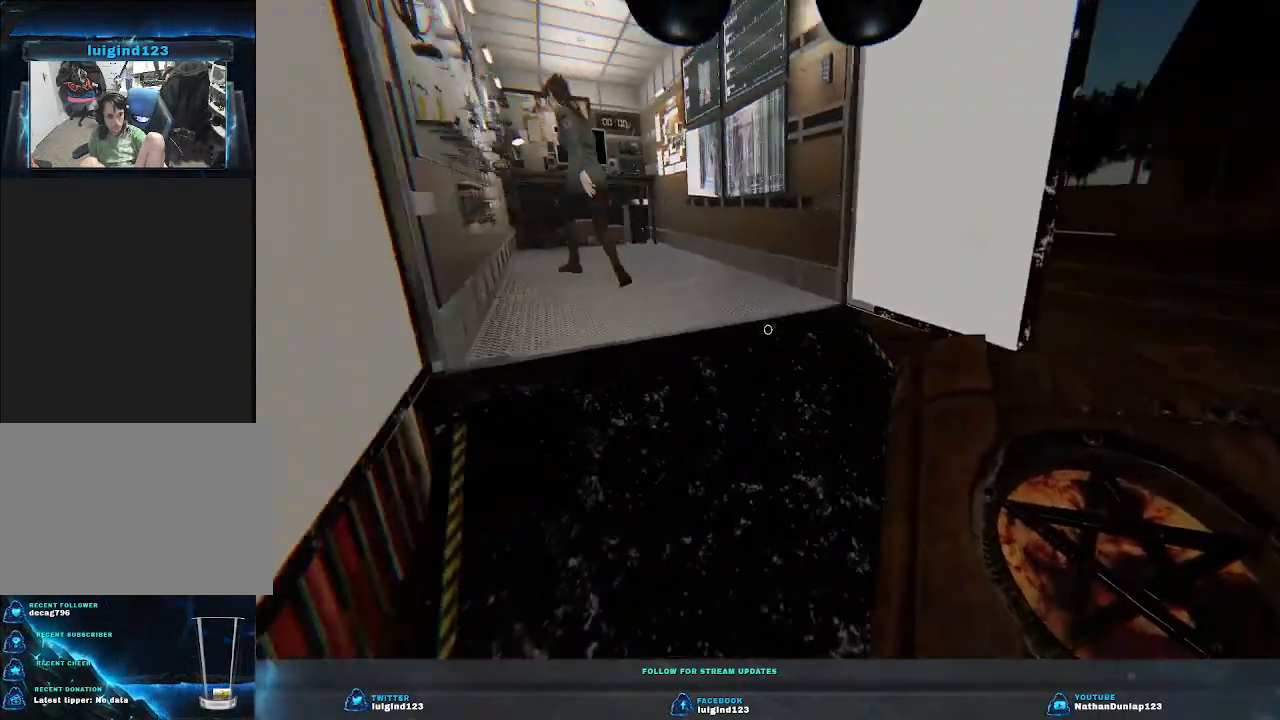
{"keys": ["shift", "w"], "events": []}
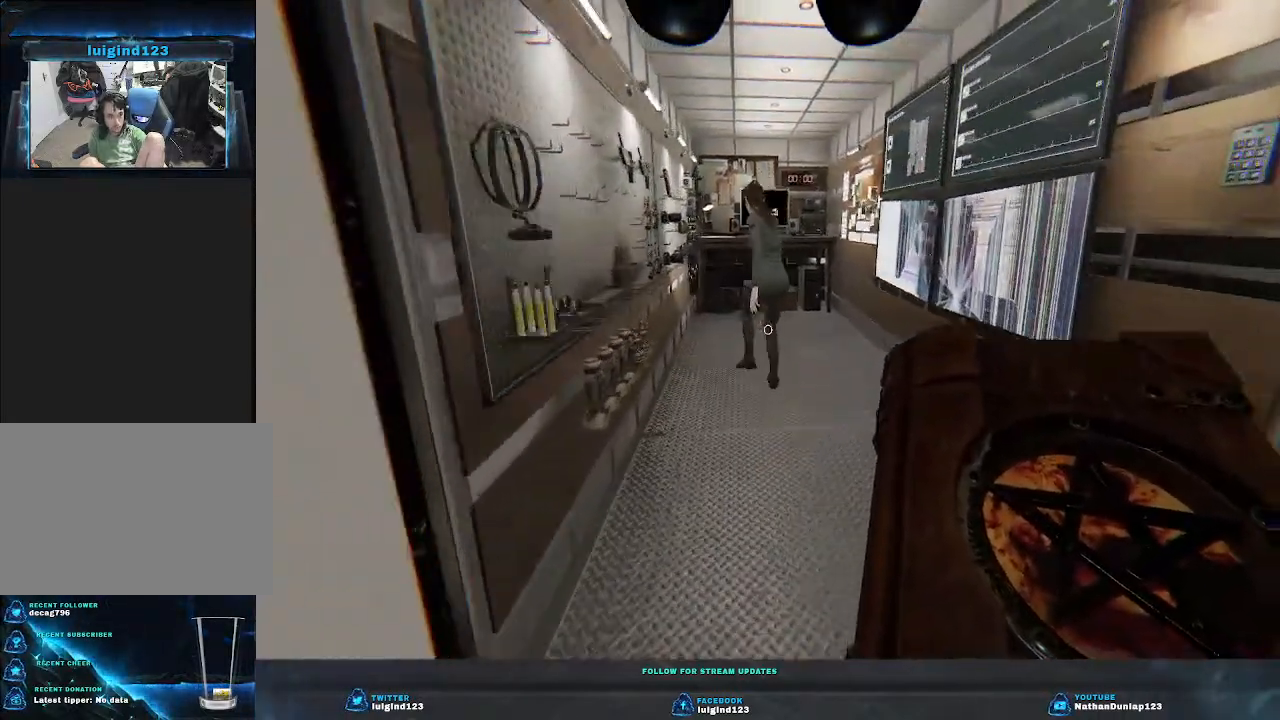
{"keys": [], "events": [[233, "shift", "up"], [467, "w", "up"]]}
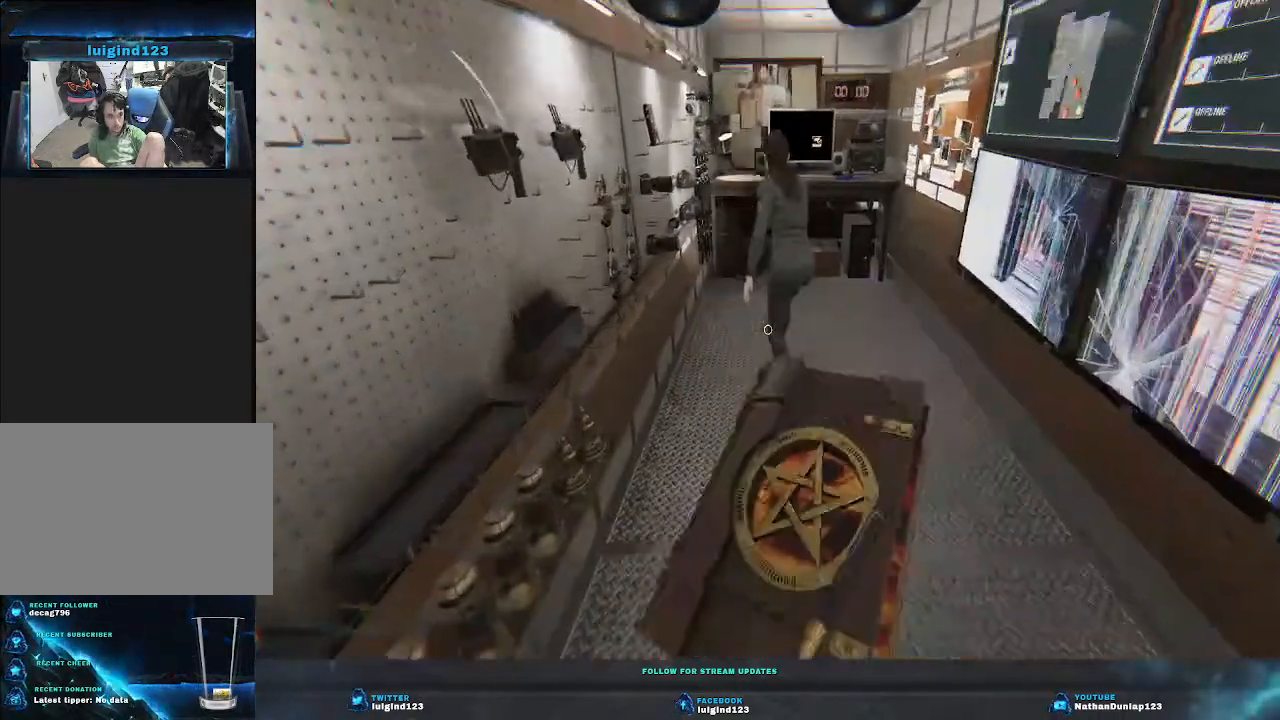
{"keys": ["d", "w"], "events": [[267, "d", "down"], [267, "w", "down"]]}
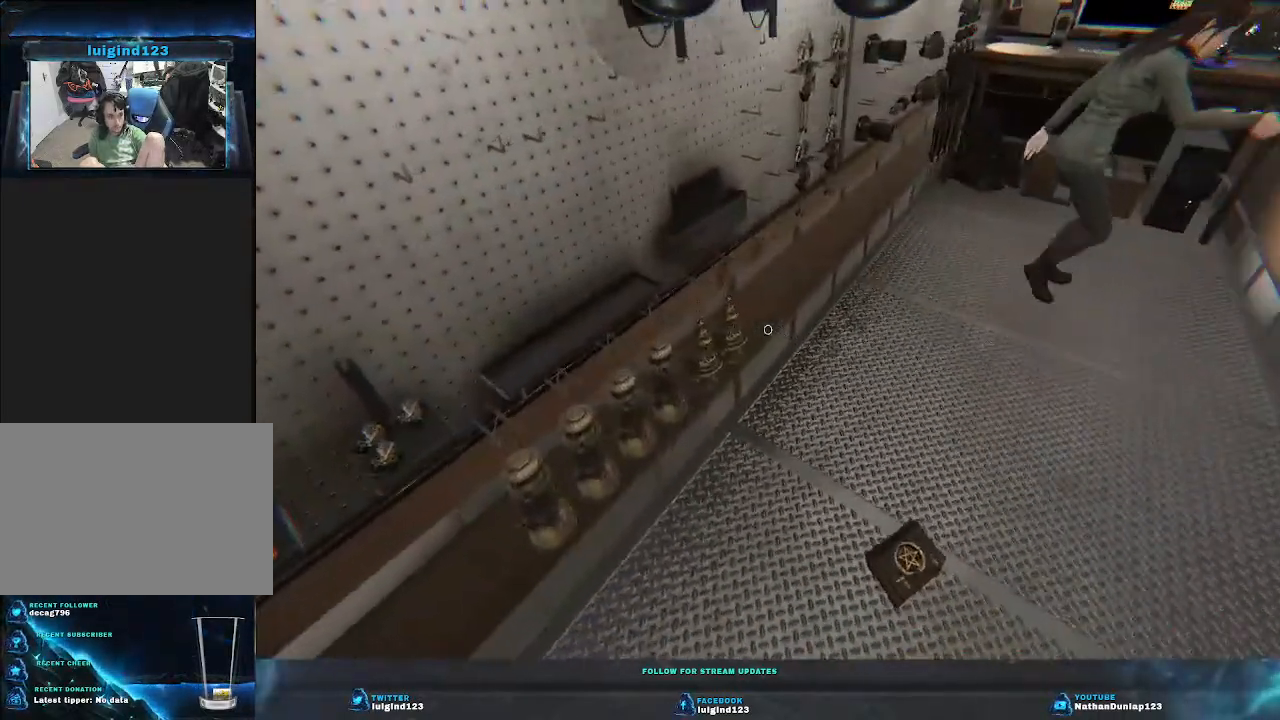
{"keys": [], "events": [[67, "d", "up"], [200, "w", "up"]]}
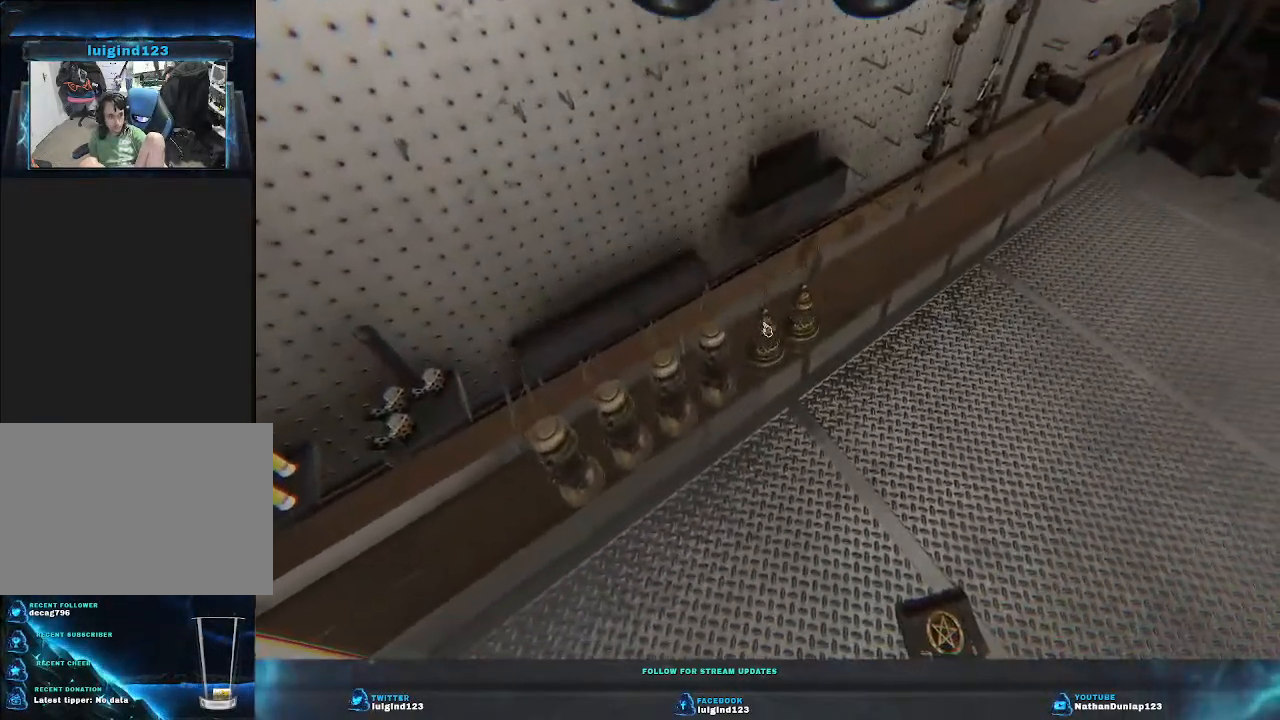
{"keys": [], "events": [[33, "e", "down"], [167, "e", "up"]]}
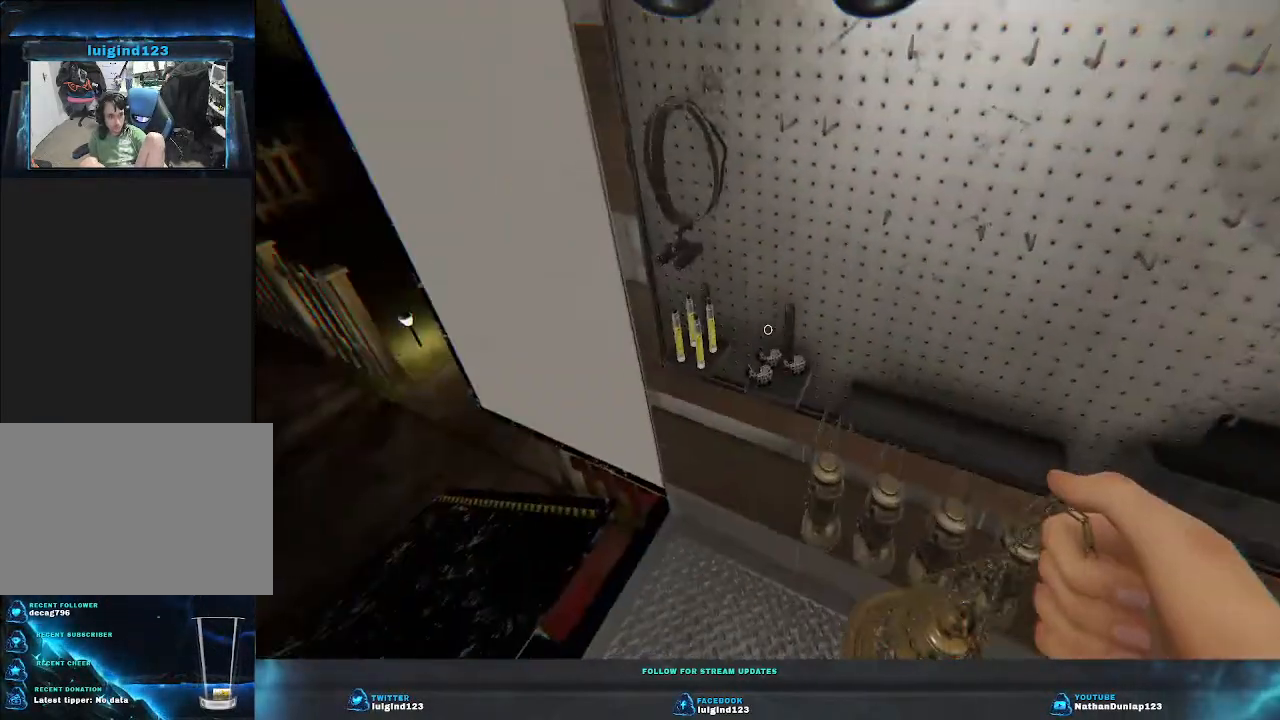
{"keys": ["e"], "events": [[500, "e", "down"]]}
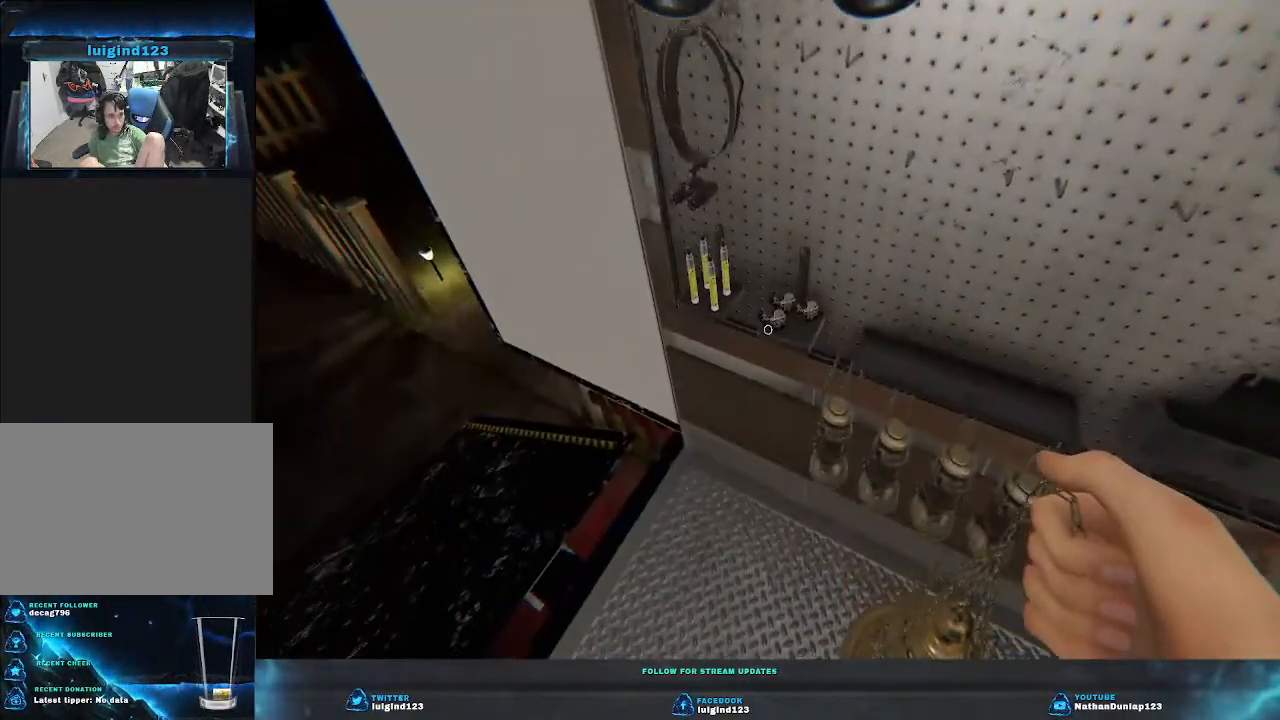
{"keys": [], "events": [[133, "e", "up"], [300, "e", "down"], [467, "e", "up"]]}
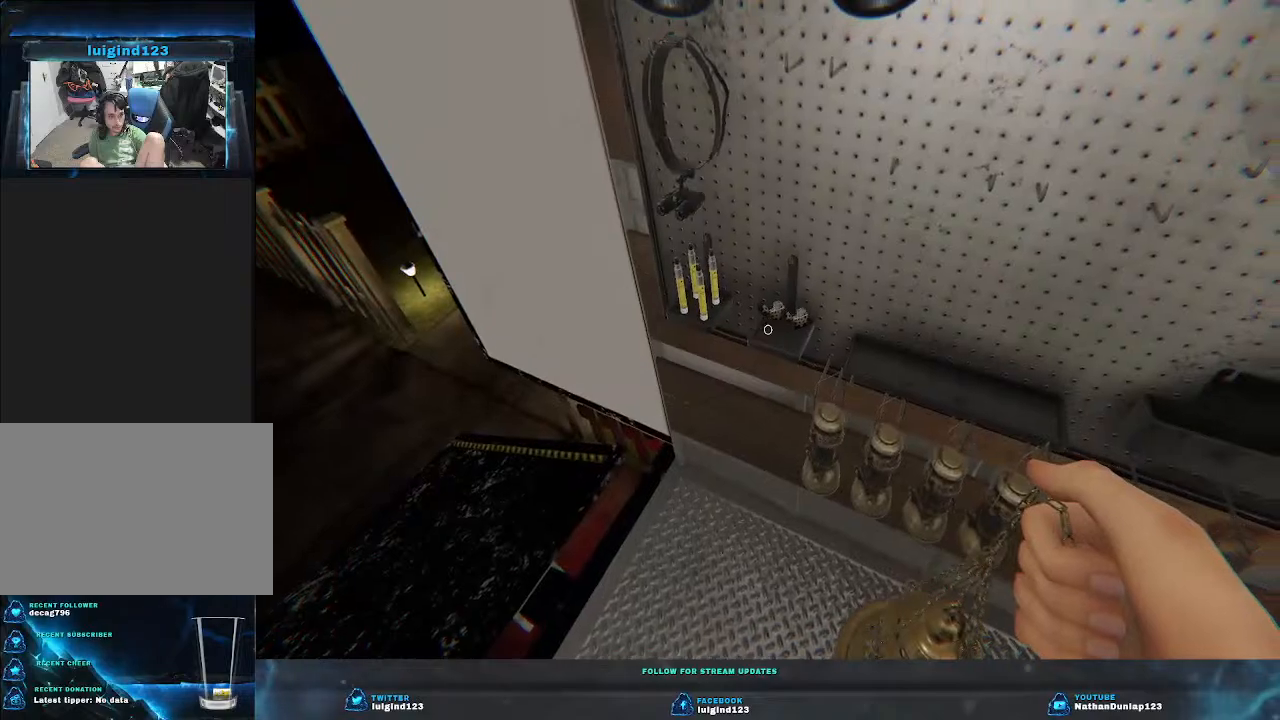
{"keys": ["s"], "events": [[467, "s", "down"]]}
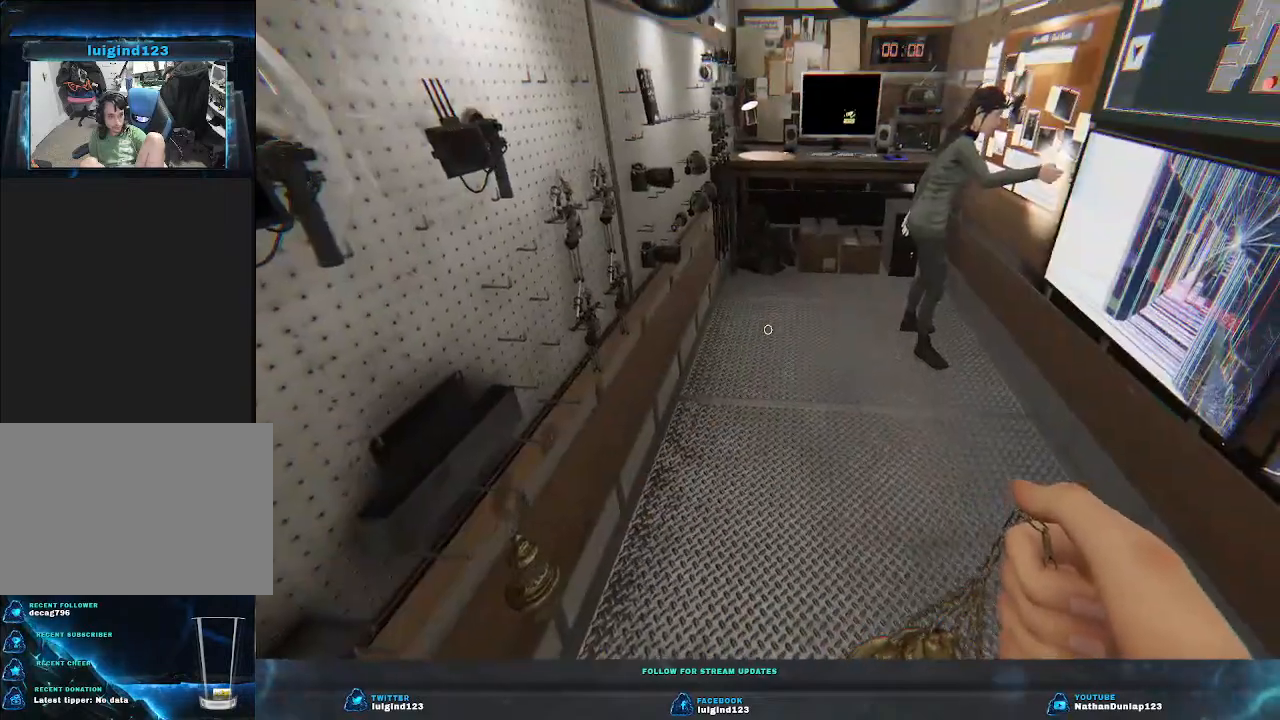
{"keys": ["s"], "events": []}
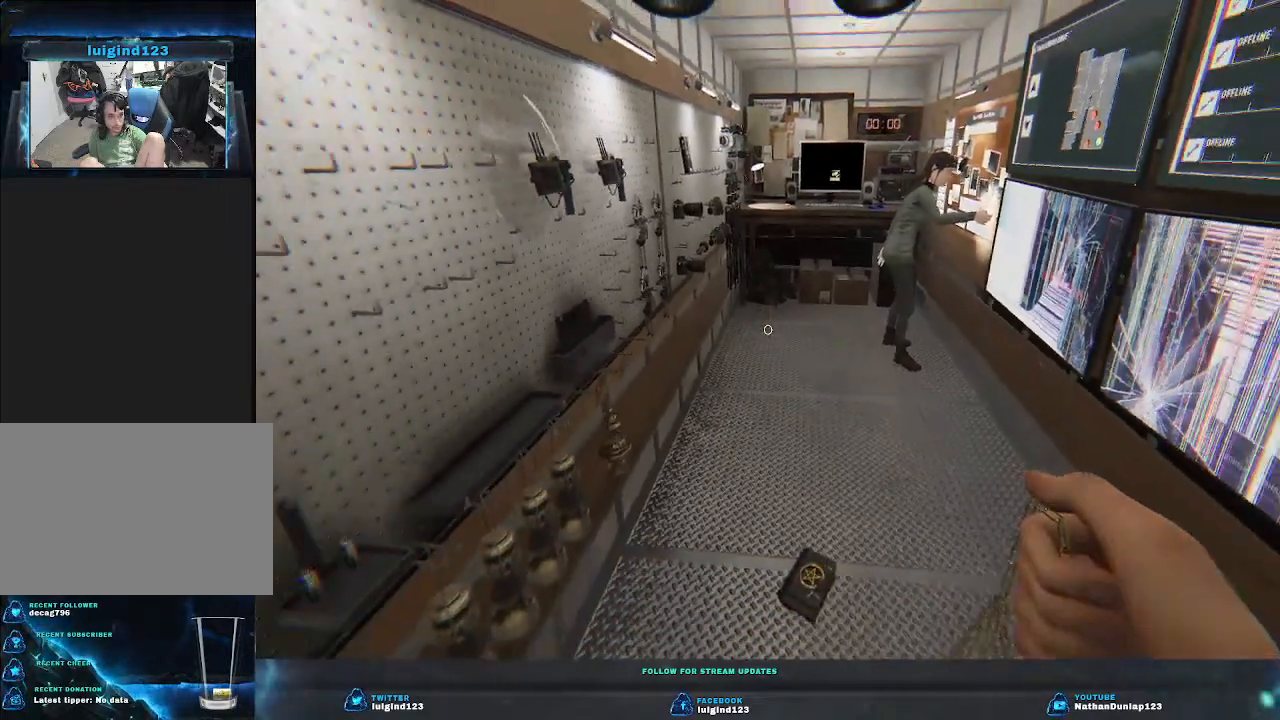
{"keys": [], "events": [[367, "s", "up"]]}
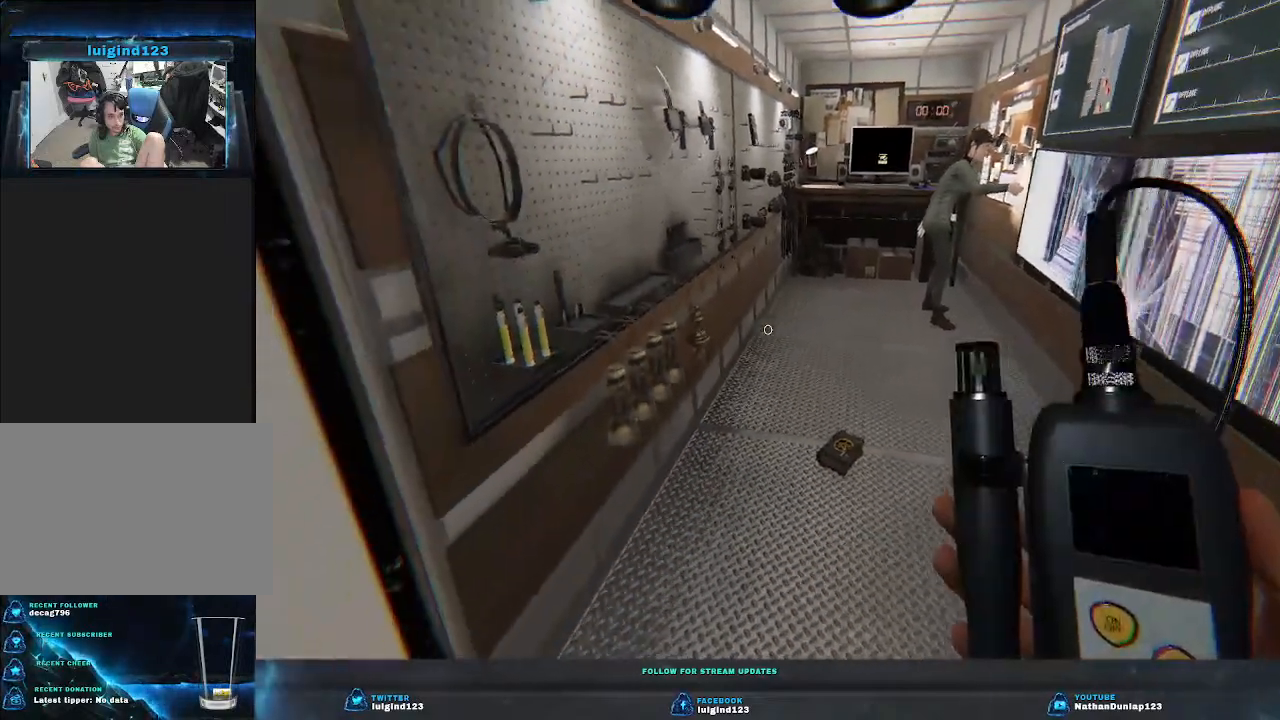
{"keys": [], "events": []}
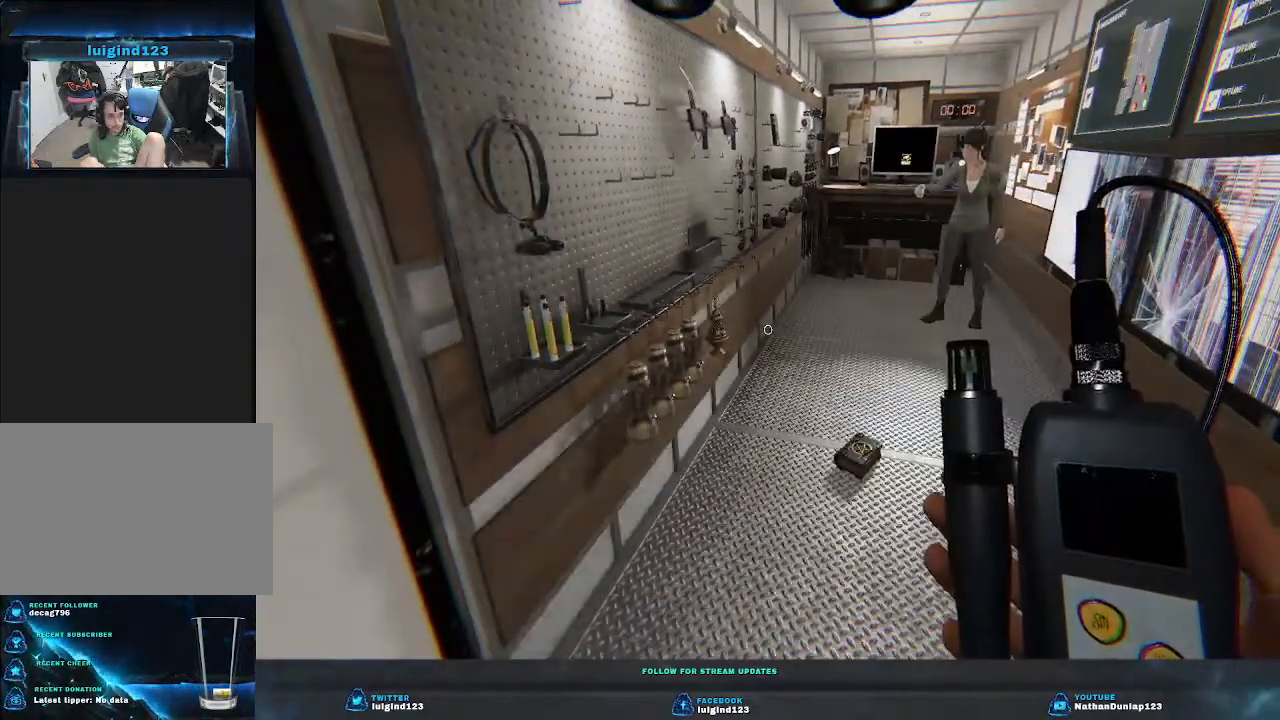
{"keys": [], "events": []}
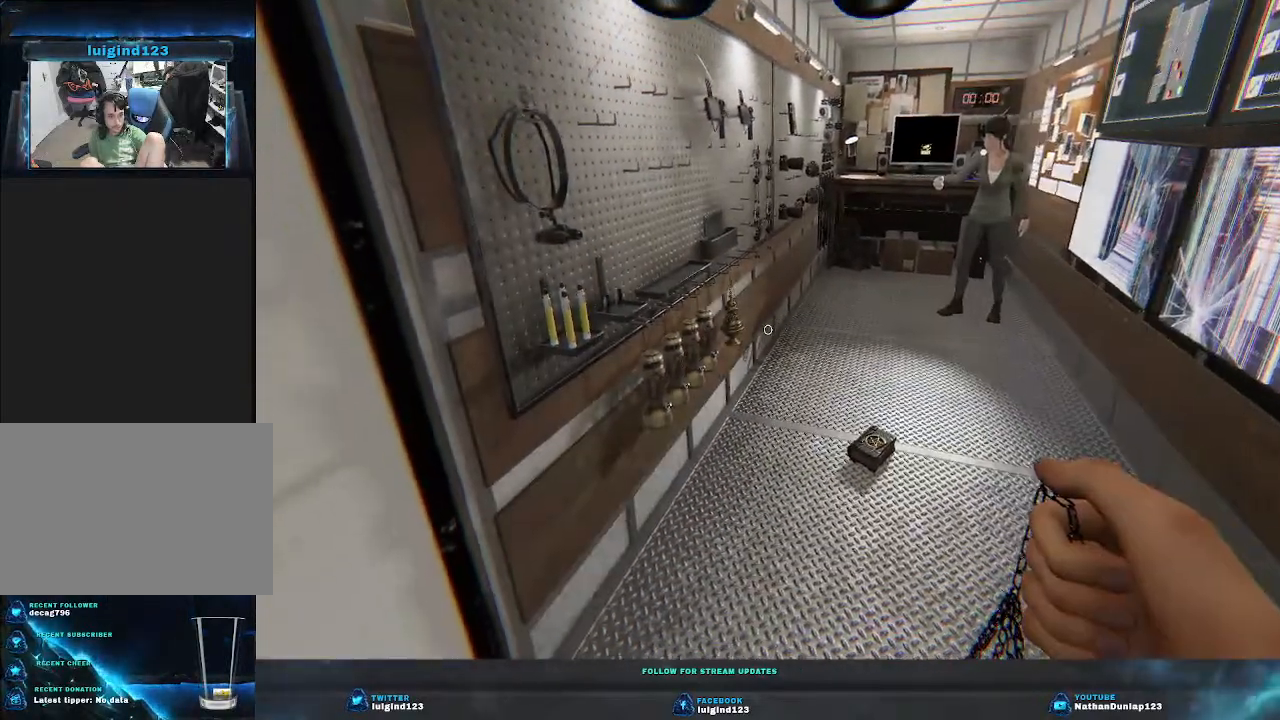
{"keys": ["a", "w"], "events": [[233, "a", "down"], [400, "w", "down"]]}
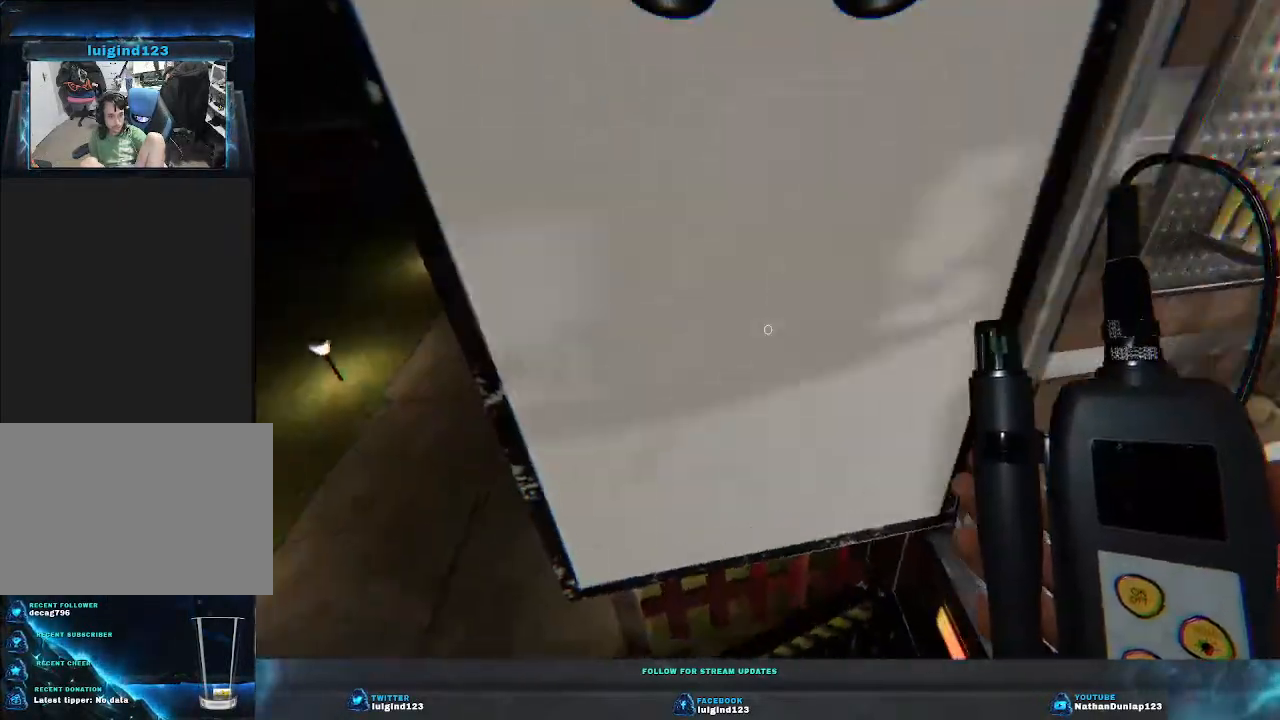
{"keys": ["a", "shift", "w"], "events": [[300, "shift", "down"]]}
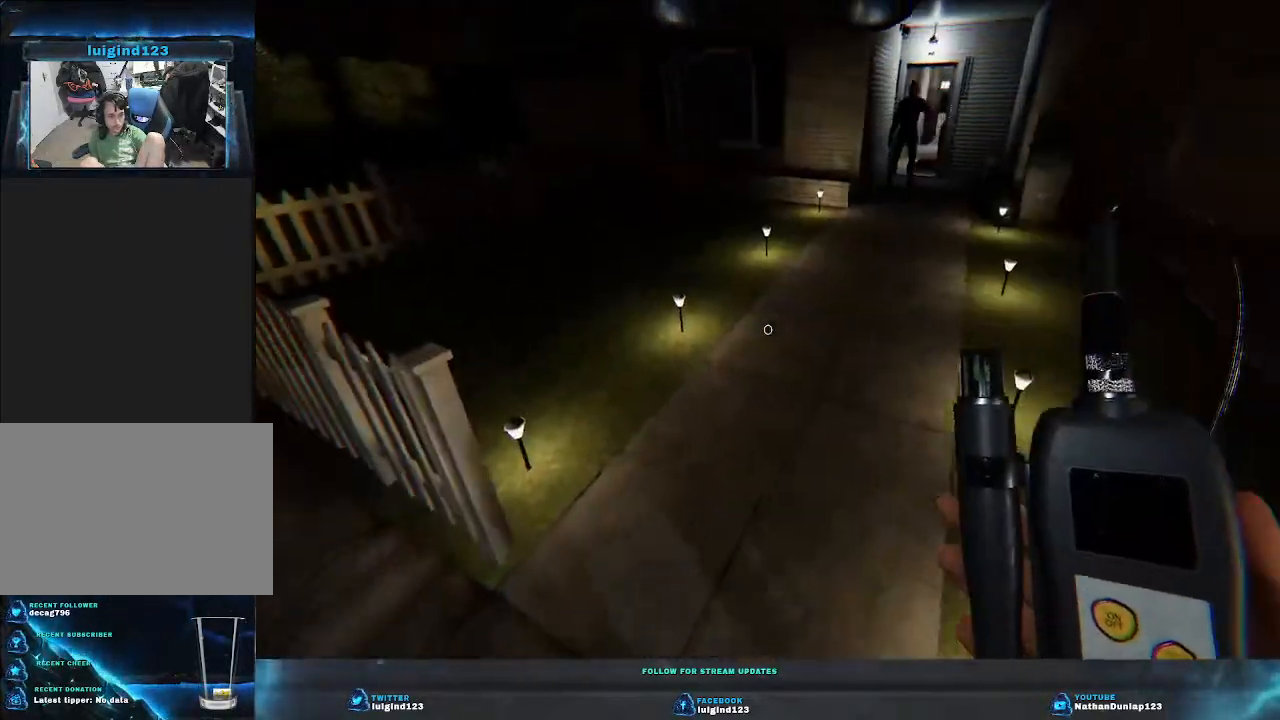
{"keys": ["shift", "w"], "events": [[67, "a", "up"]]}
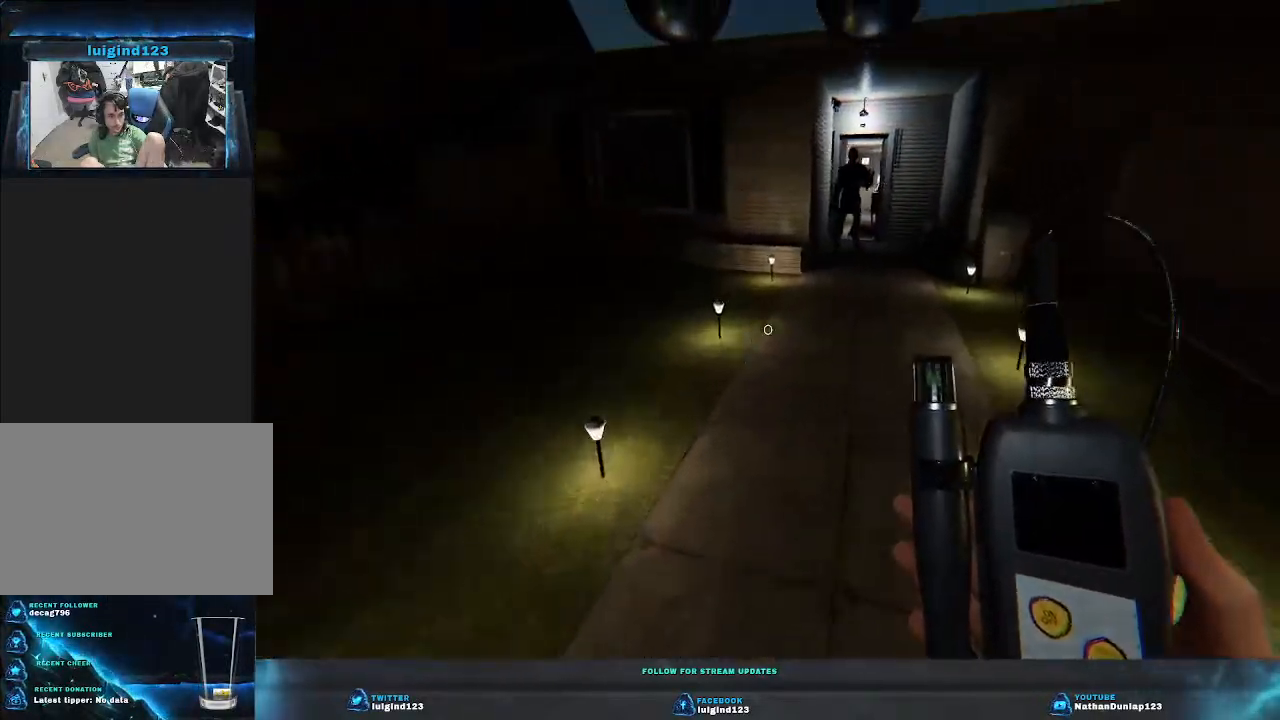
{"keys": ["shift", "w"], "events": []}
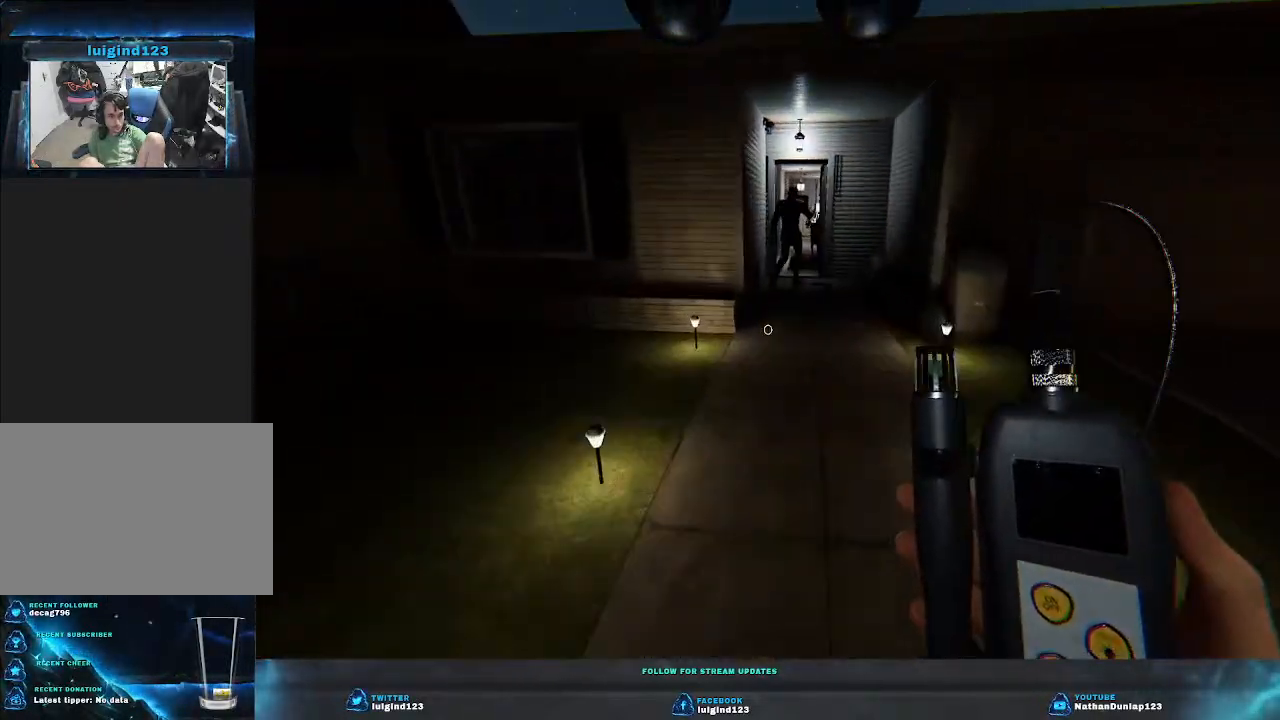
{"keys": ["shift", "w"], "events": []}
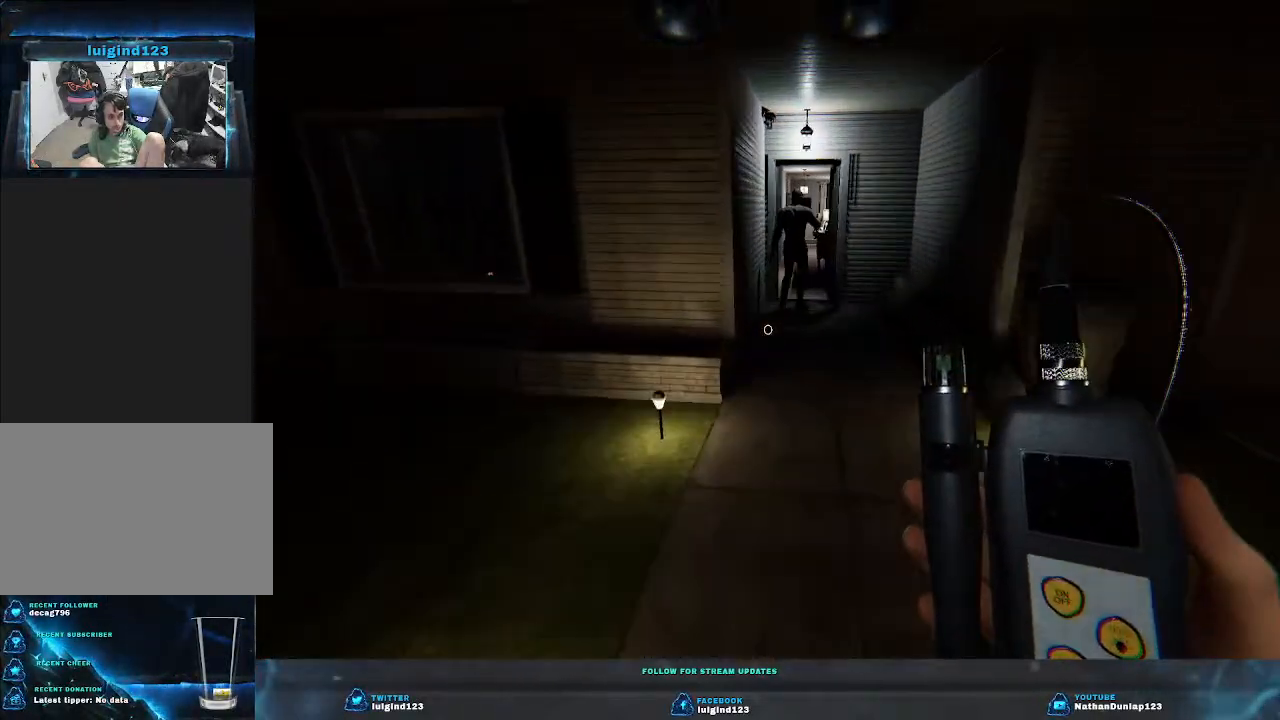
{"keys": ["shift", "w"], "events": []}
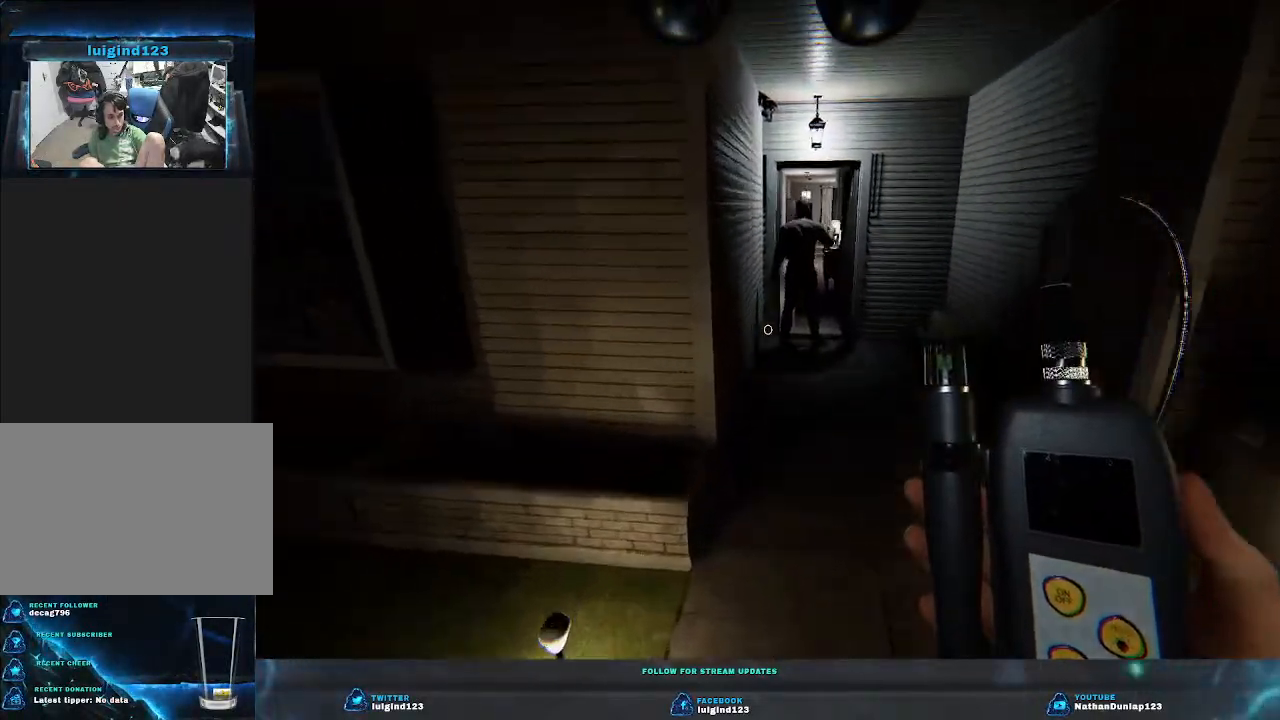
{"keys": ["shift", "w"], "events": []}
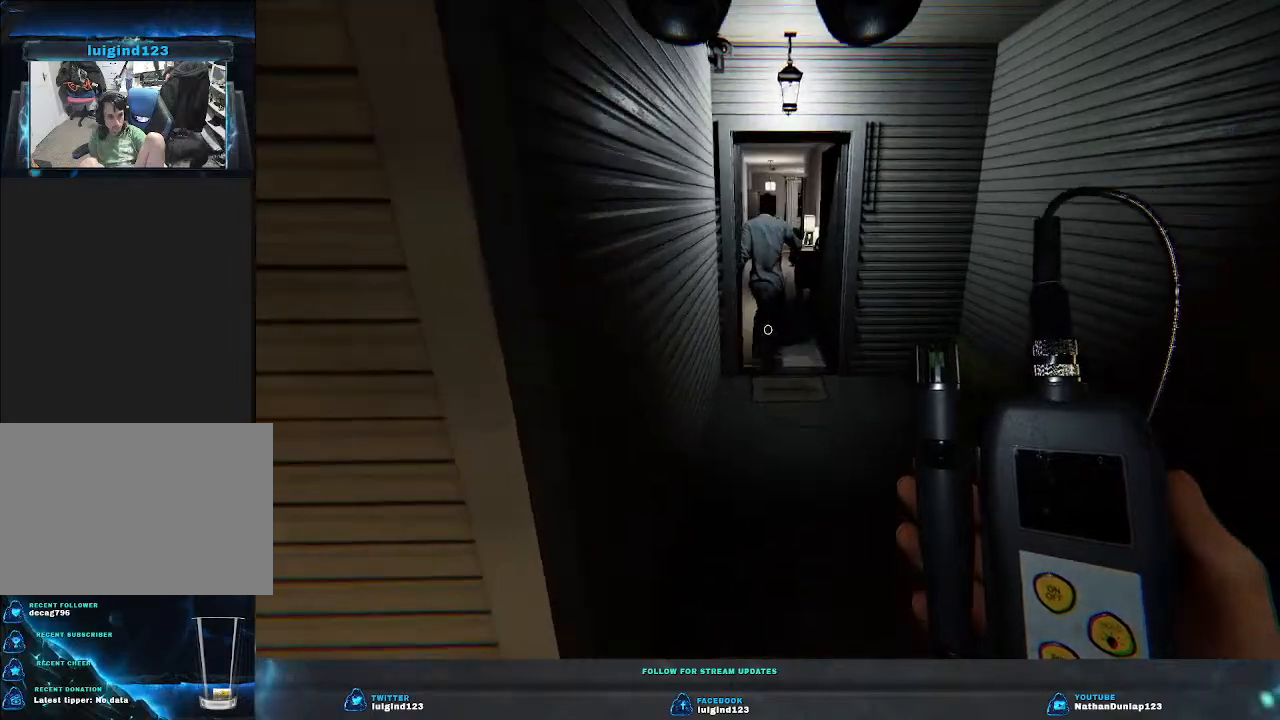
{"keys": ["shift", "w"], "events": []}
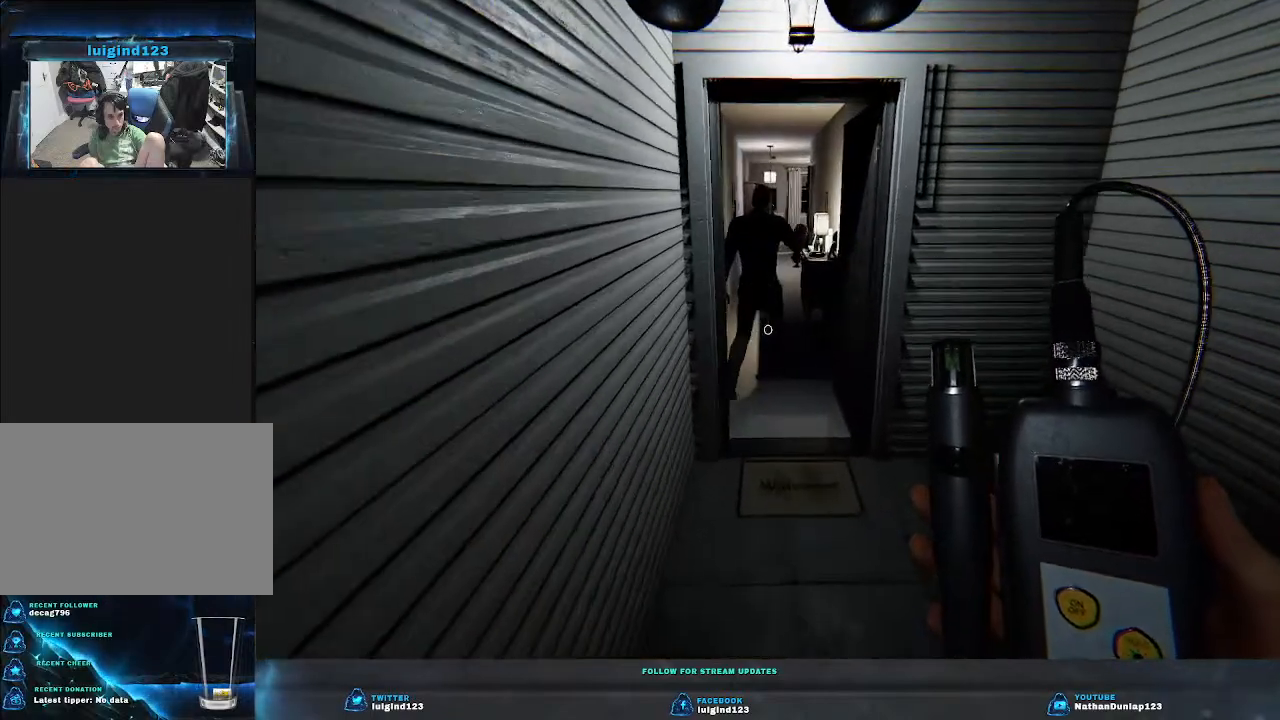
{"keys": ["w"], "events": [[400, "shift", "up"]]}
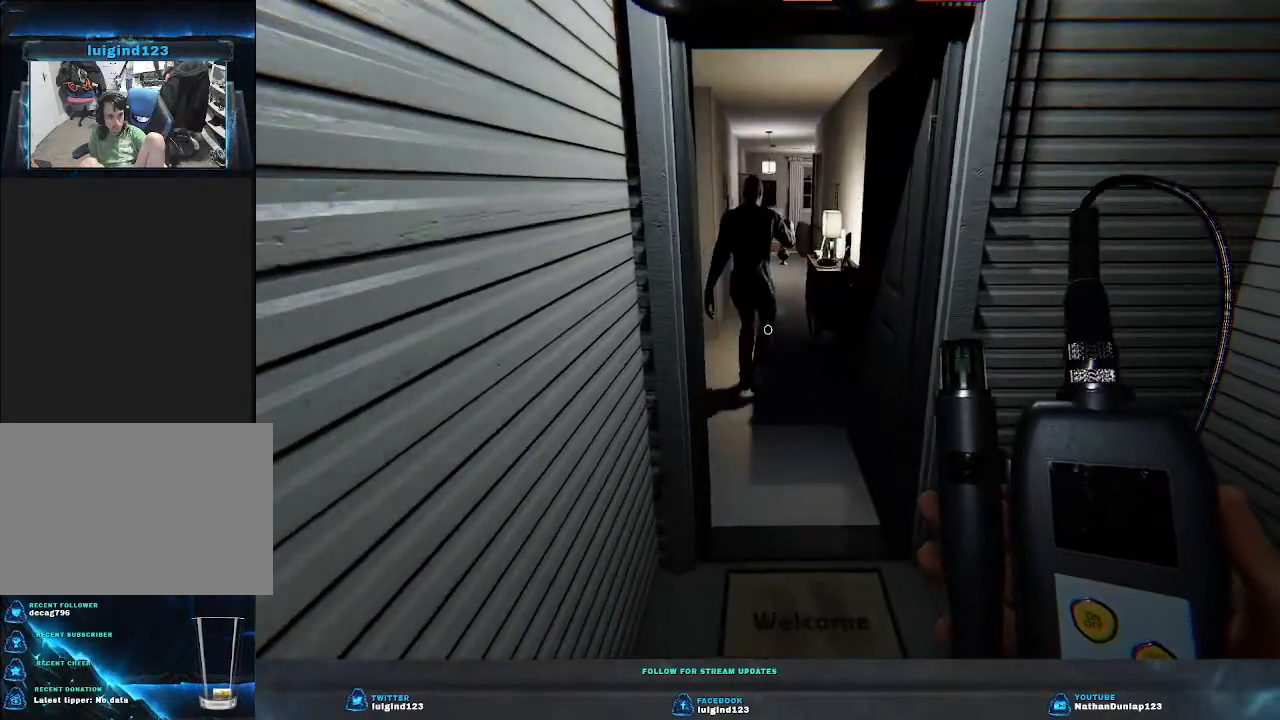
{"keys": ["w"], "events": []}
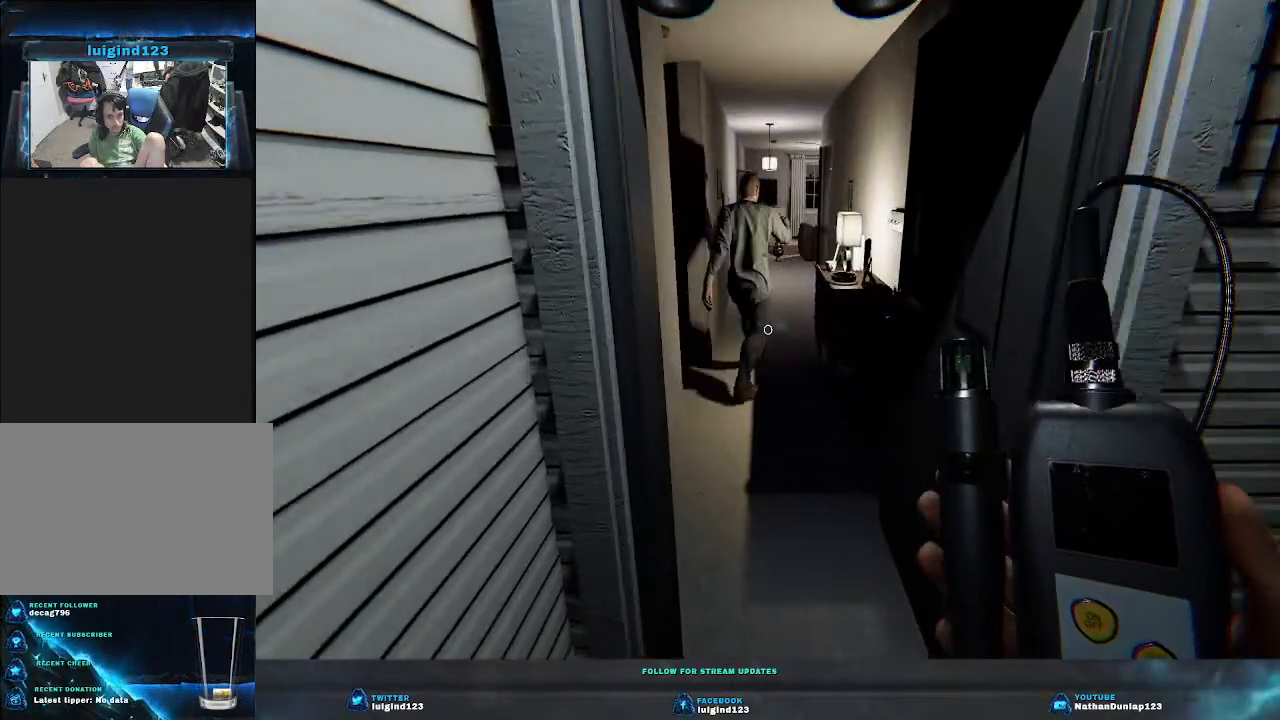
{"keys": ["w"], "events": []}
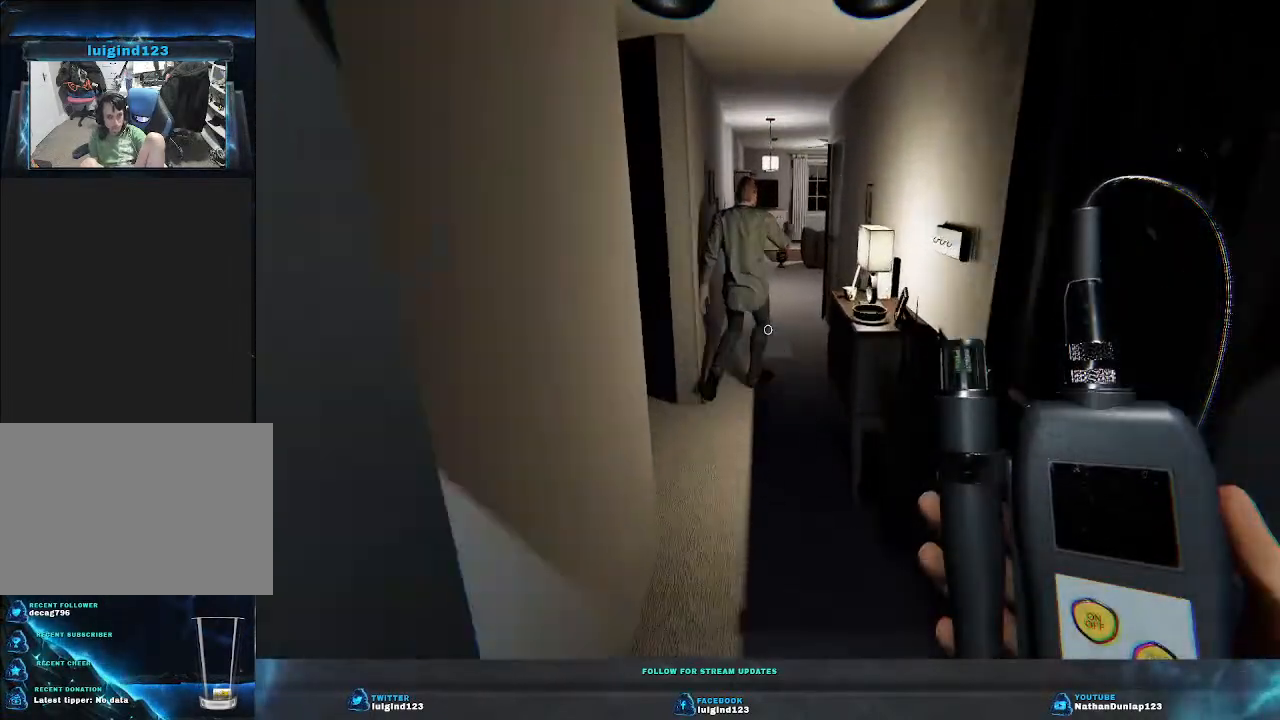
{"keys": ["w"], "events": []}